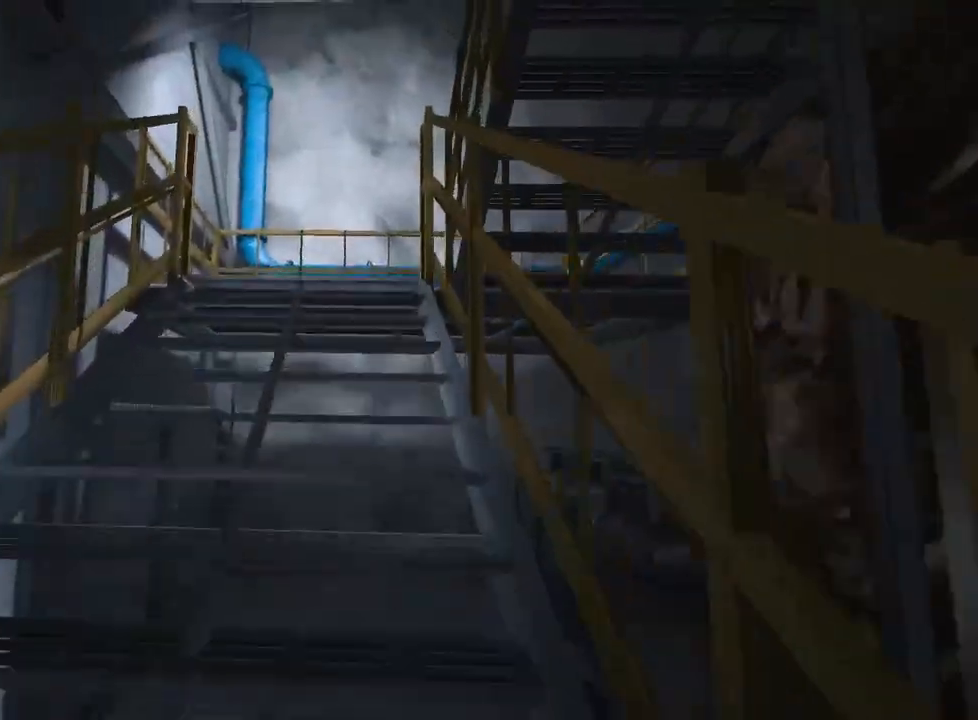
Gameplay with keyboard and mouse; each line is a JSON object with the keys and mouse buttons held at the frame after it. "events" lists presses ("down") and releases ("up") of "a", "ctrl", "d", "e", "f", "q", "r", "s", "shift", "space", "w", "mouse_left", "mouse_right", "mouse_mb4" and "mouse_mb5" between this image and that frame as [ms after this image, input, new state], when the widget could be followed in between. "mouse_left", "mouse_right", "mouse_mb4", "mouse_mb5" = the "left", "right", "mb4", "mb5" buttons of the "mouse" list. No other keys are recorded. Mouse movement is not recorded.
{"keys": ["shift", "w"], "mouse": [], "events": []}
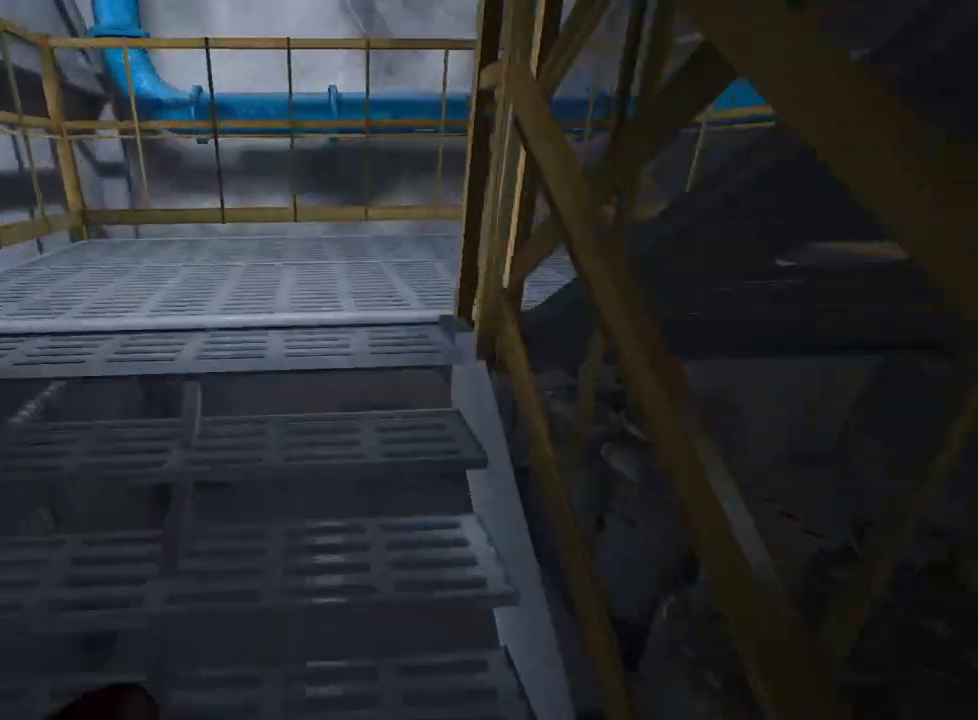
{"keys": ["shift", "w"], "mouse": [], "events": []}
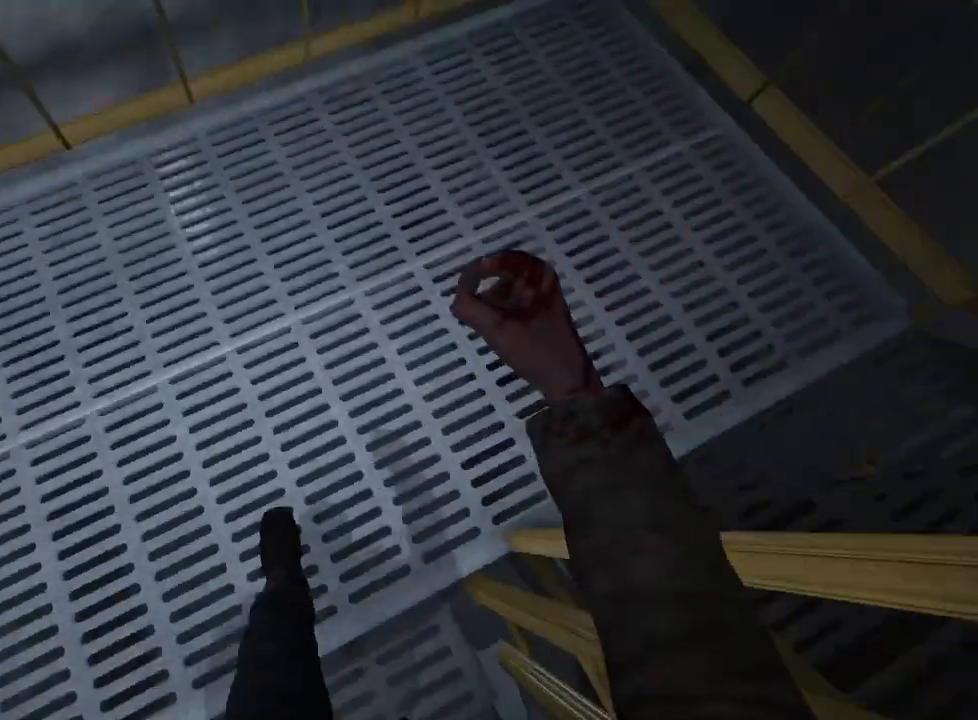
{"keys": ["shift", "w"], "mouse": [], "events": []}
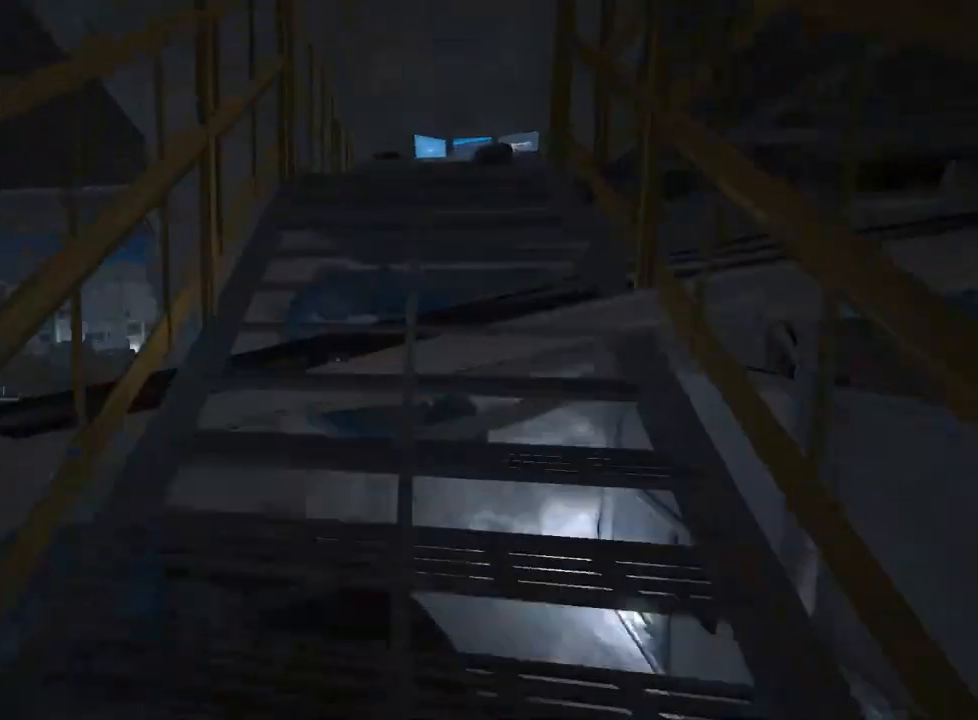
{"keys": ["shift", "w"], "mouse": [], "events": []}
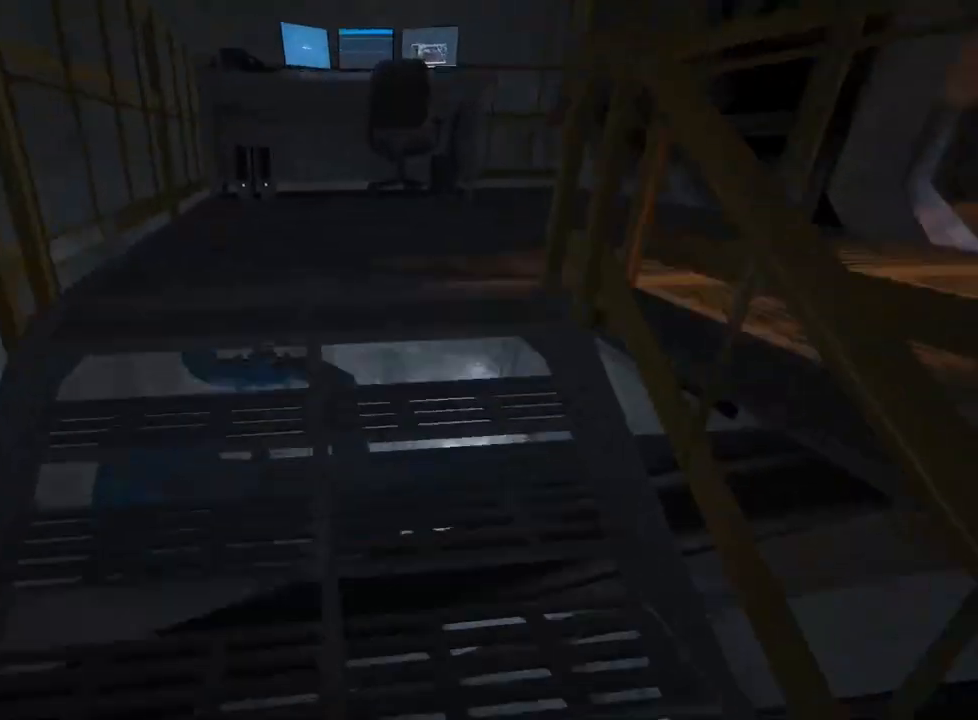
{"keys": ["shift", "w"], "mouse": [], "events": []}
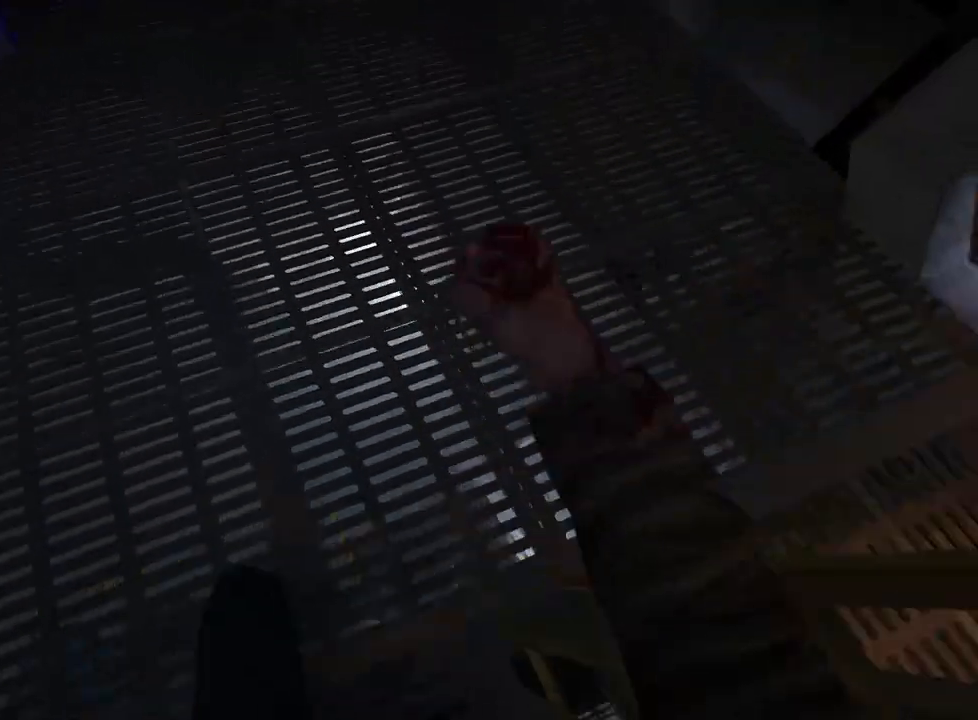
{"keys": ["shift", "w"], "mouse": [], "events": []}
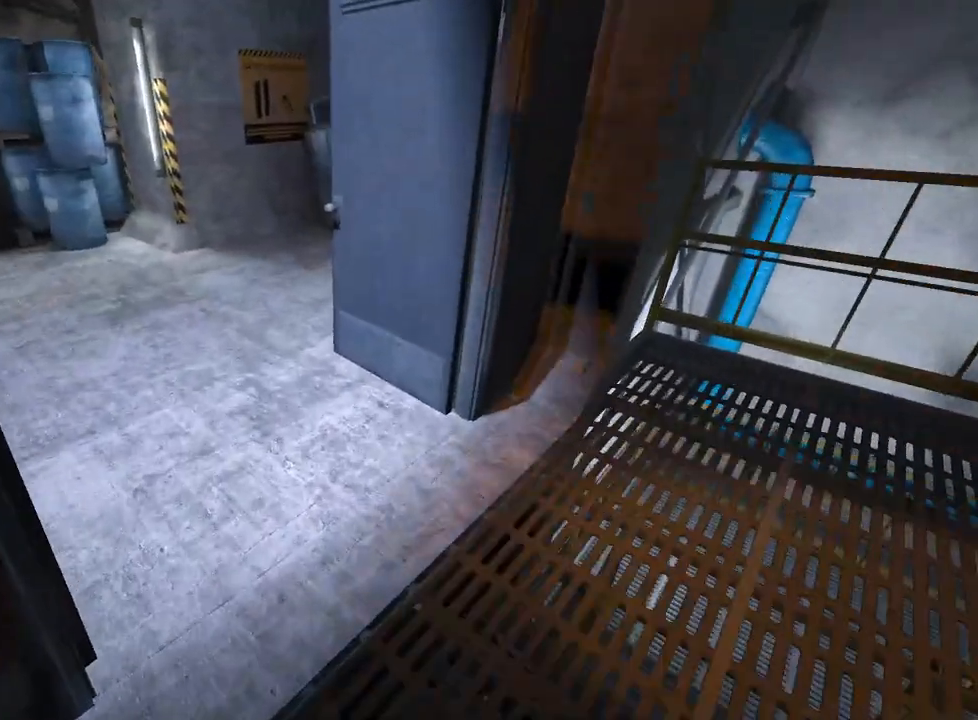
{"keys": ["shift", "w"], "mouse": [], "events": []}
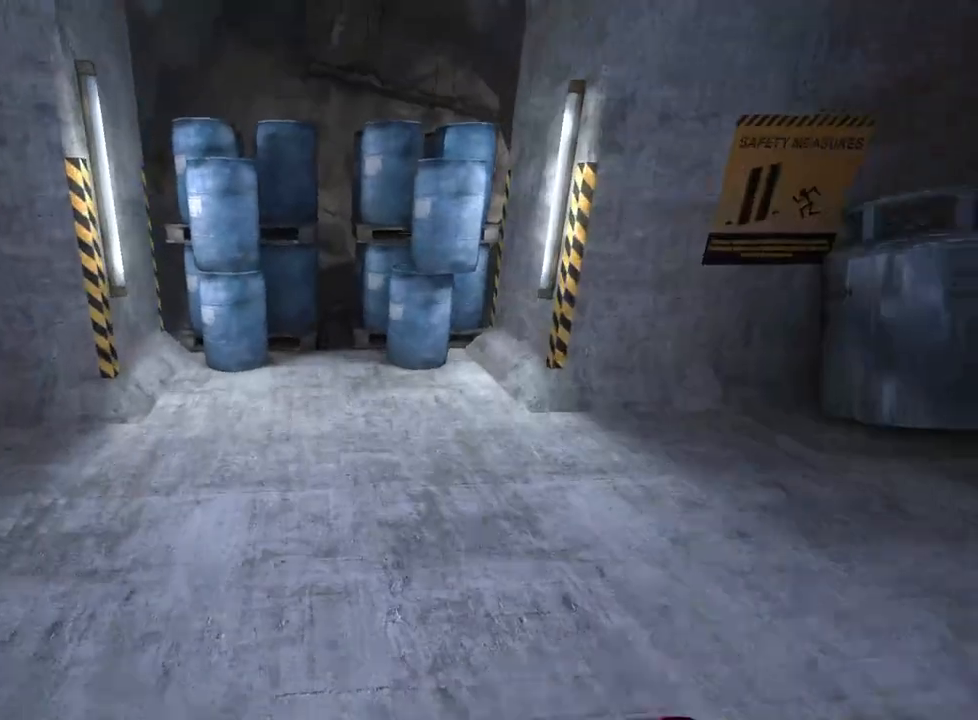
{"keys": ["shift", "w"], "mouse": [], "events": [[317, "space", "down"], [417, "space", "up"]]}
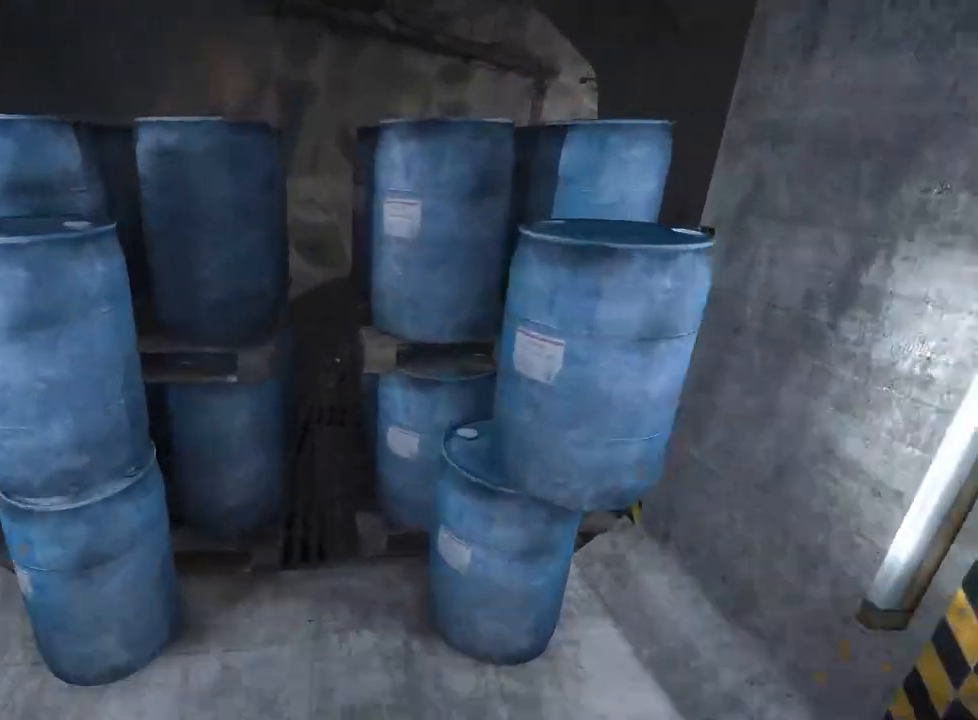
{"keys": ["shift", "w"], "mouse": [], "events": []}
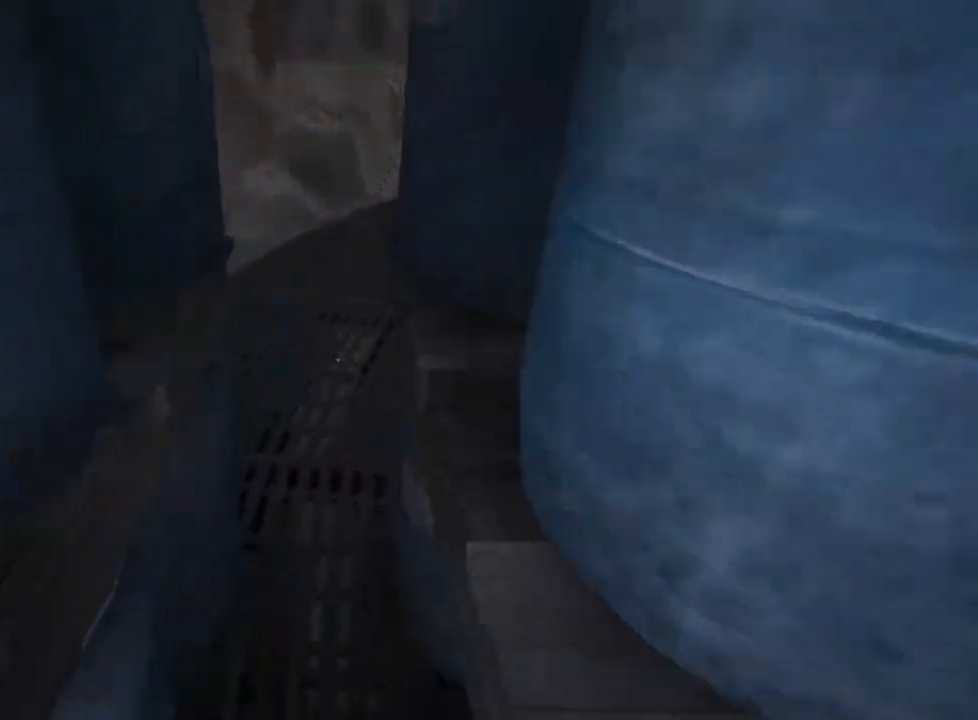
{"keys": ["shift", "w"], "mouse": [], "events": []}
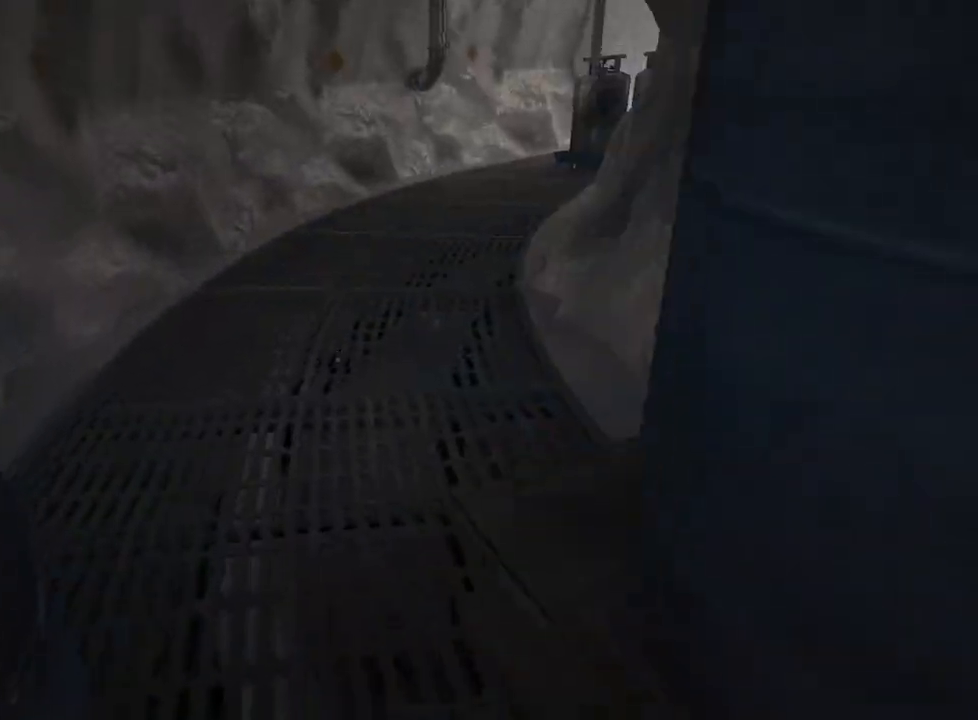
{"keys": ["shift", "w"], "mouse": [], "events": []}
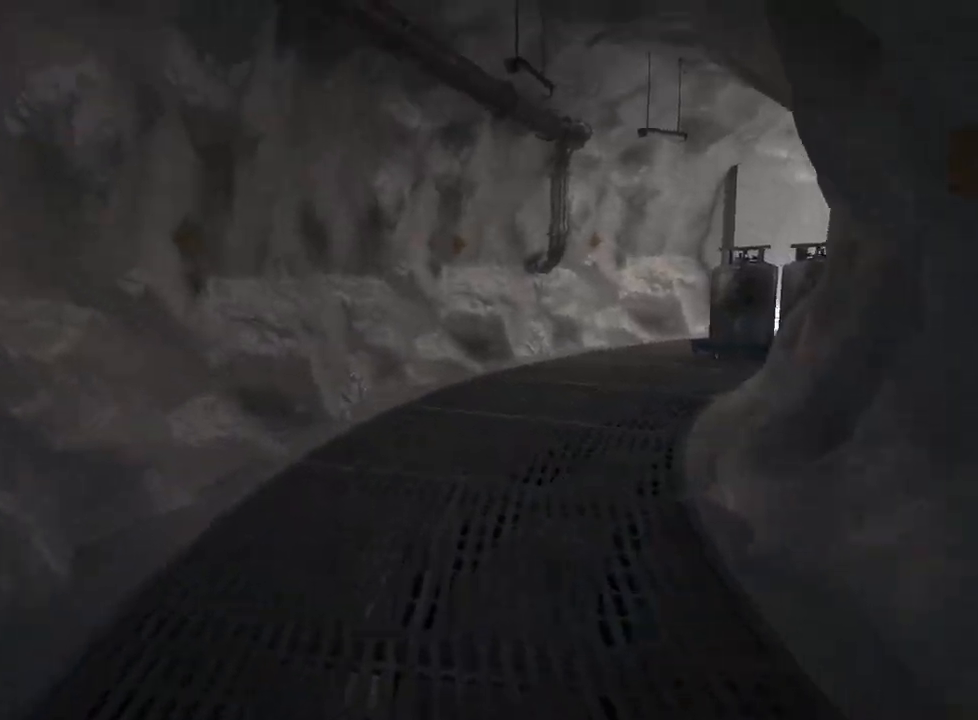
{"keys": ["shift", "w"], "mouse": [], "events": []}
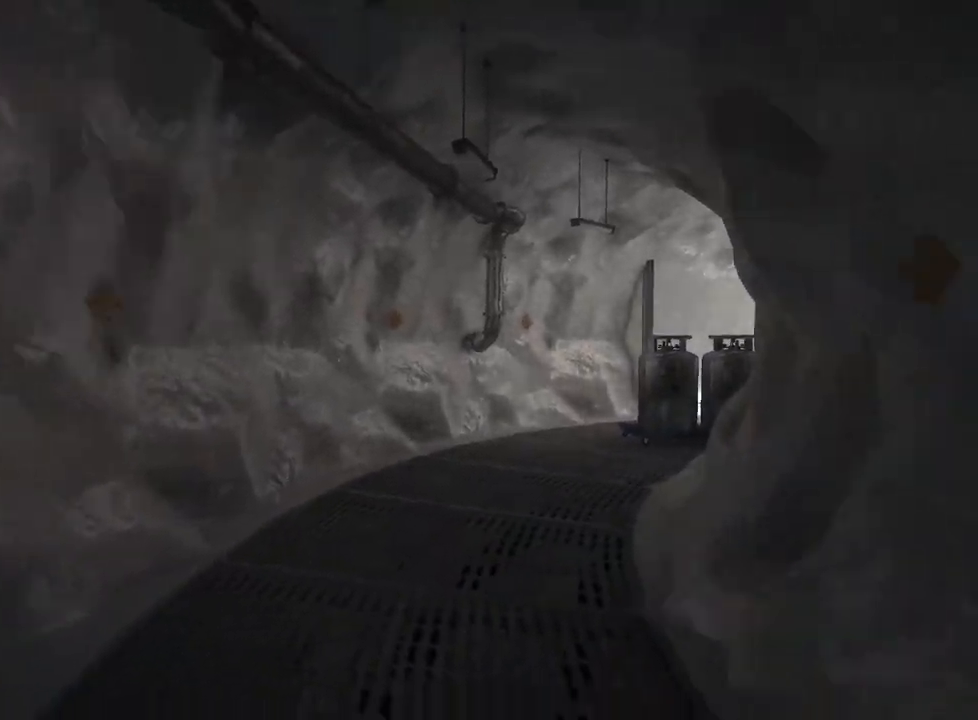
{"keys": ["shift", "w"], "mouse": [], "events": []}
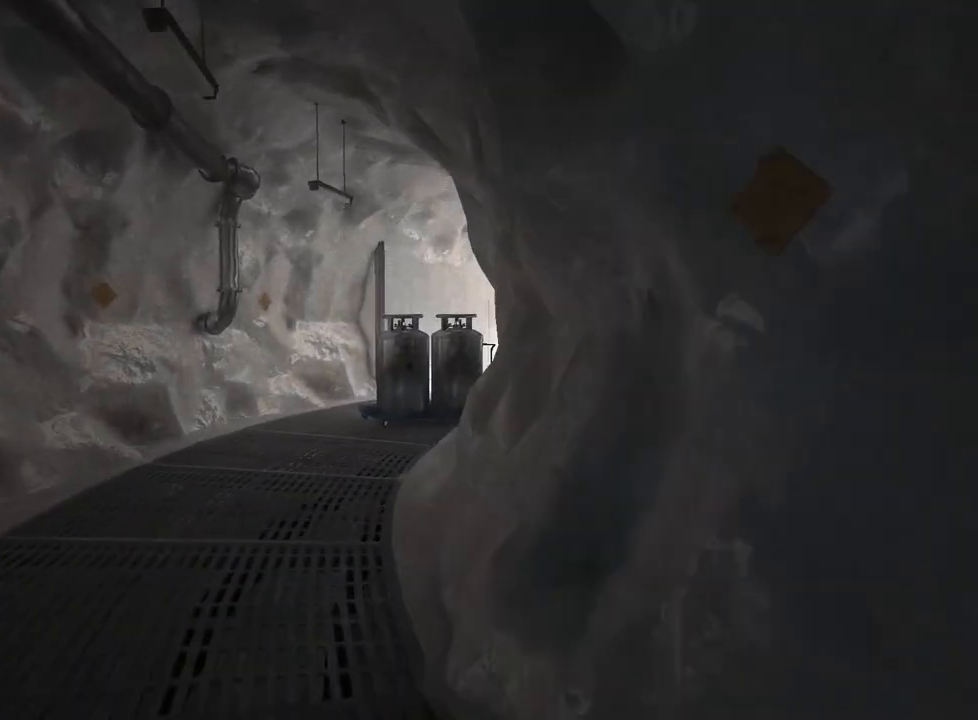
{"keys": ["shift", "w"], "mouse": [], "events": []}
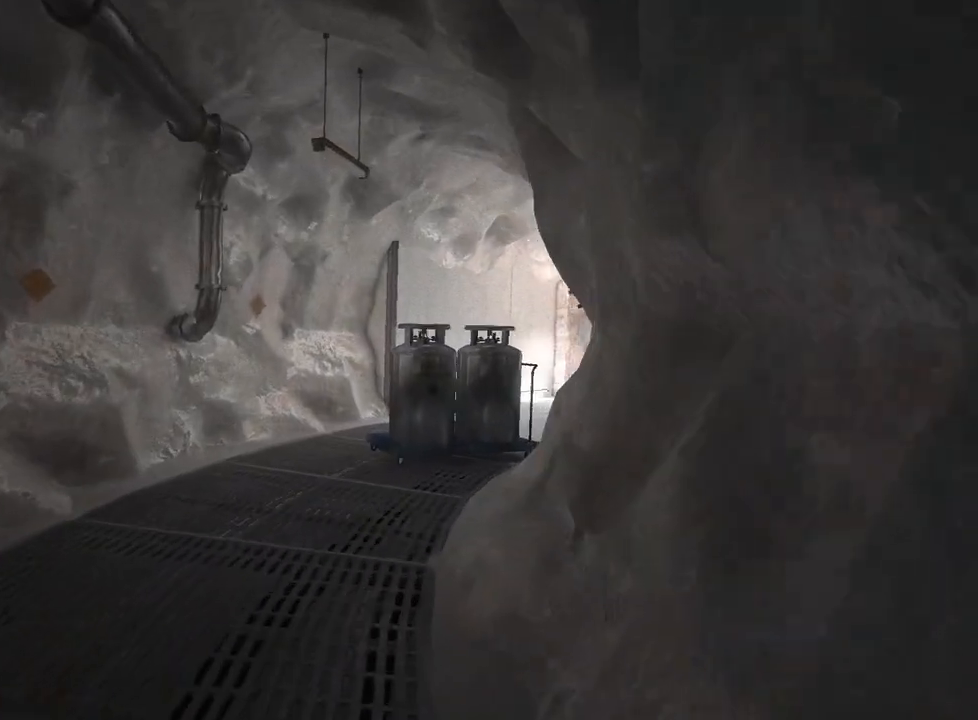
{"keys": ["shift", "w"], "mouse": [], "events": []}
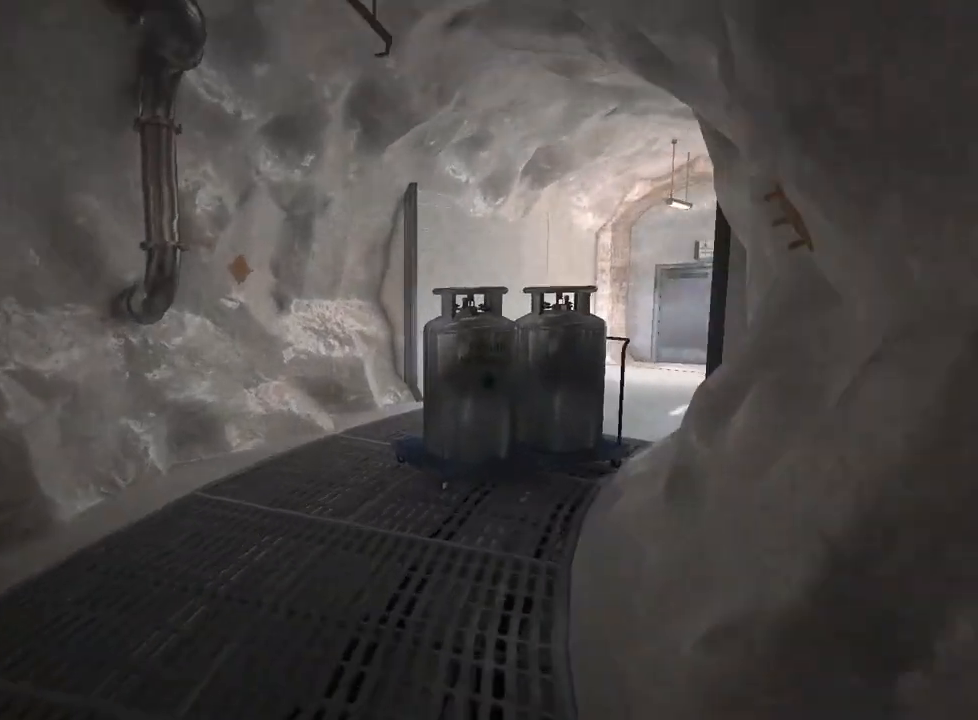
{"keys": ["shift", "w"], "mouse": [], "events": []}
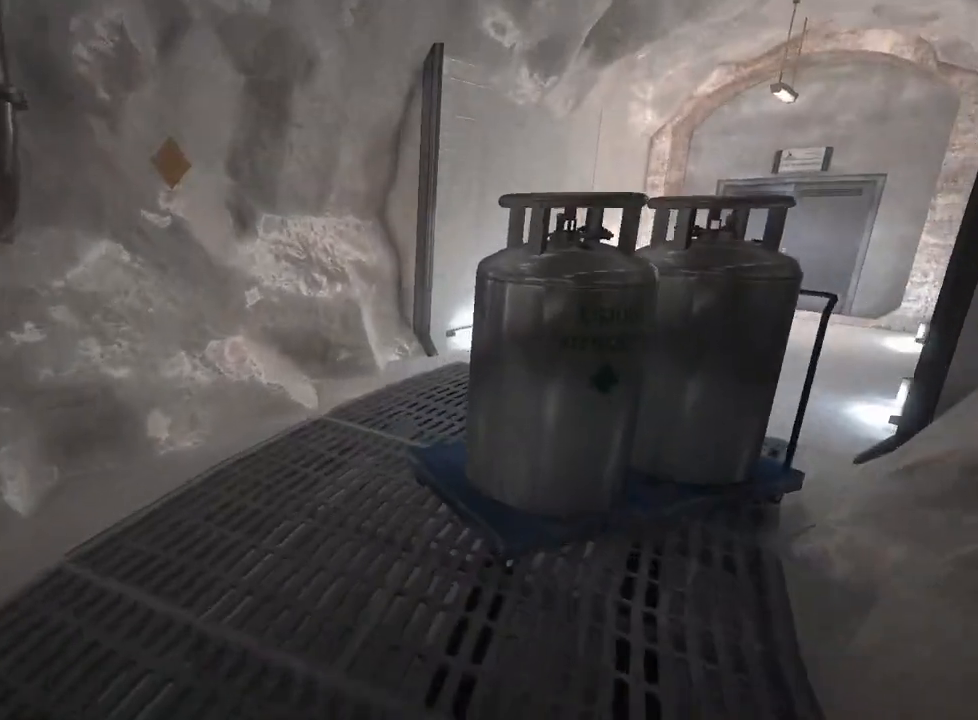
{"keys": ["shift", "w"], "mouse": [], "events": []}
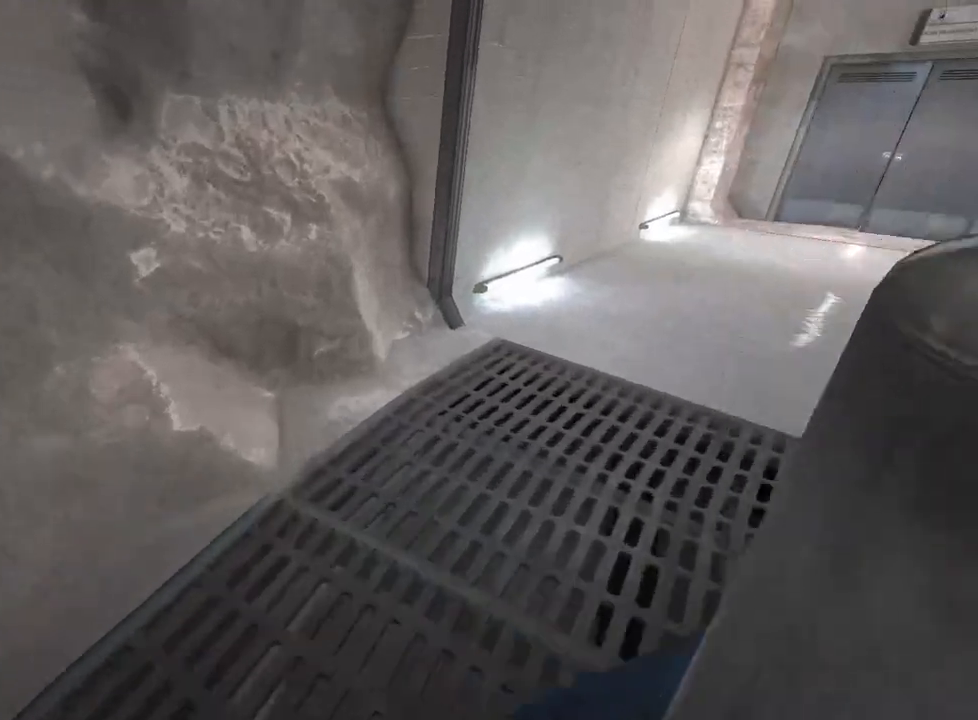
{"keys": ["shift", "w"], "mouse": [], "events": []}
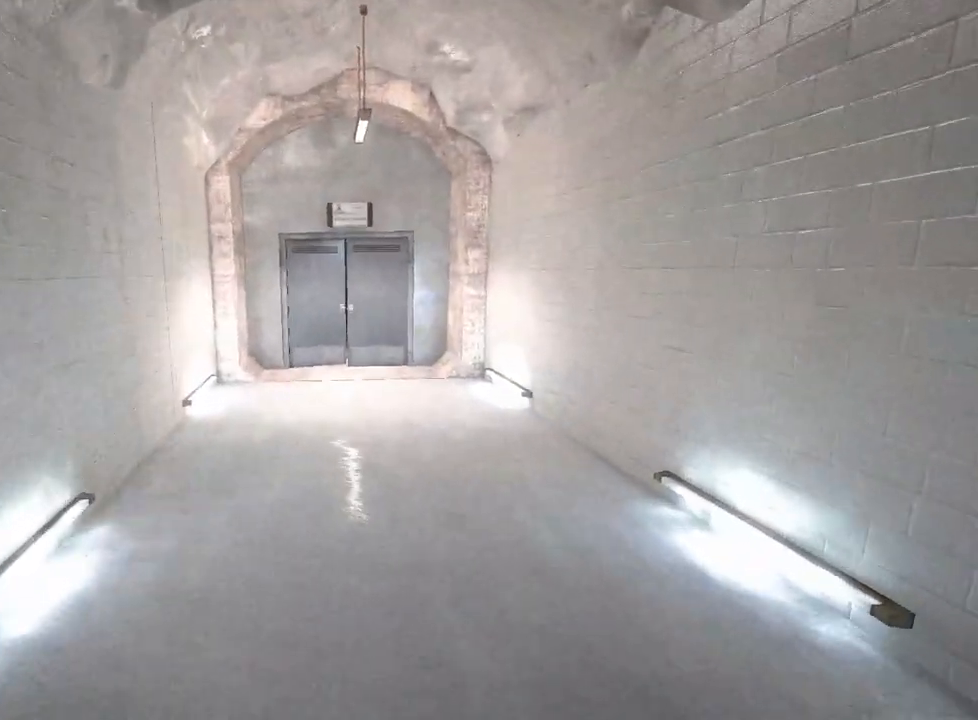
{"keys": ["shift", "w"], "mouse": [], "events": []}
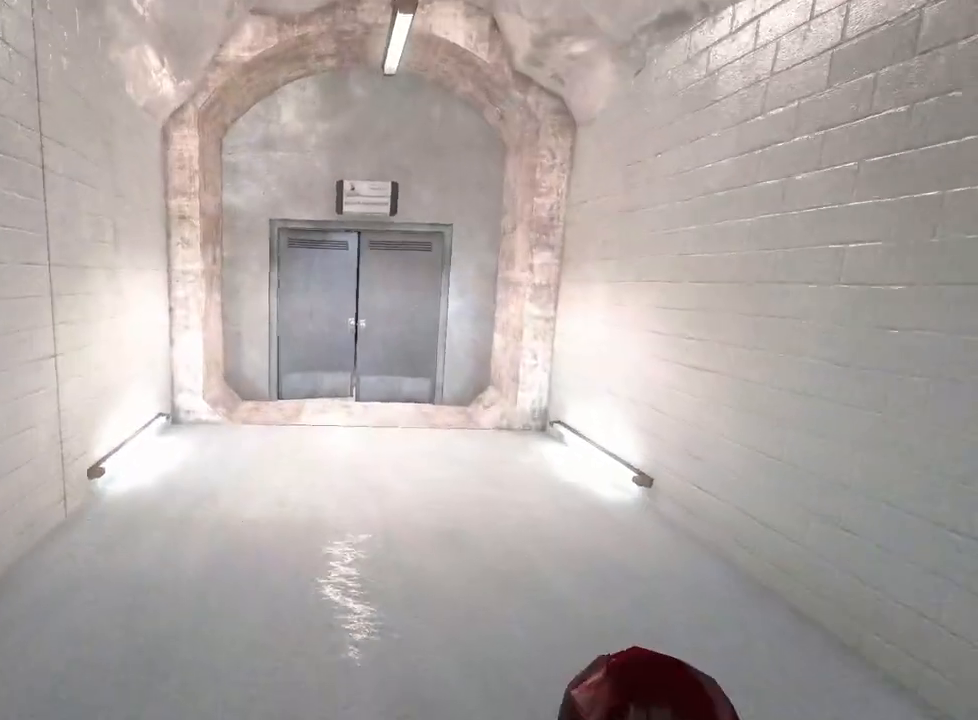
{"keys": ["shift", "w"], "mouse": [], "events": []}
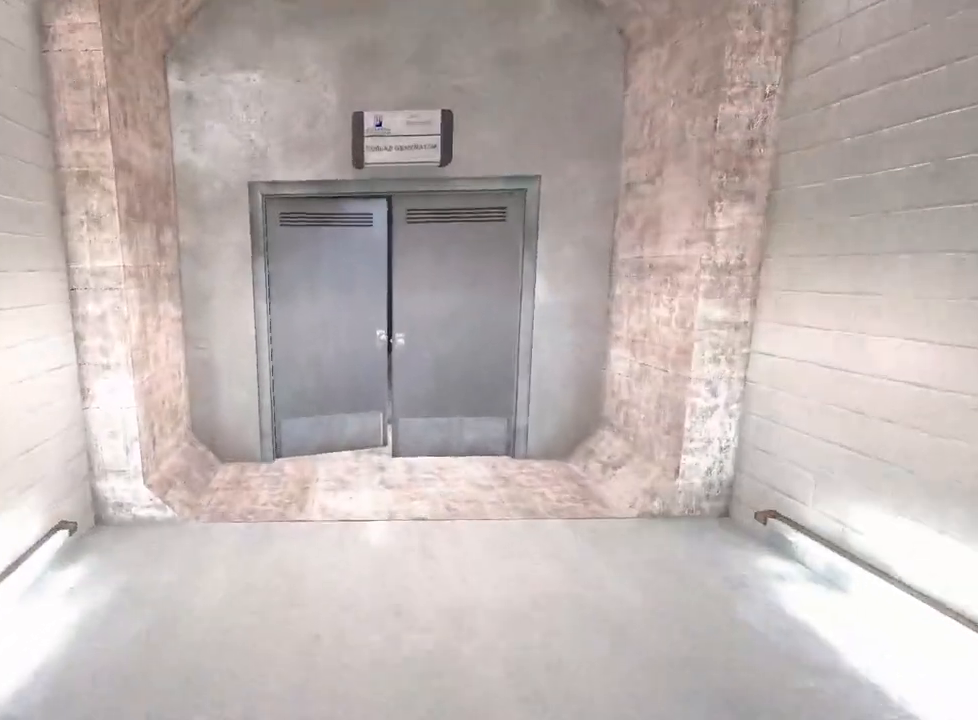
{"keys": ["shift", "w"], "mouse": [], "events": []}
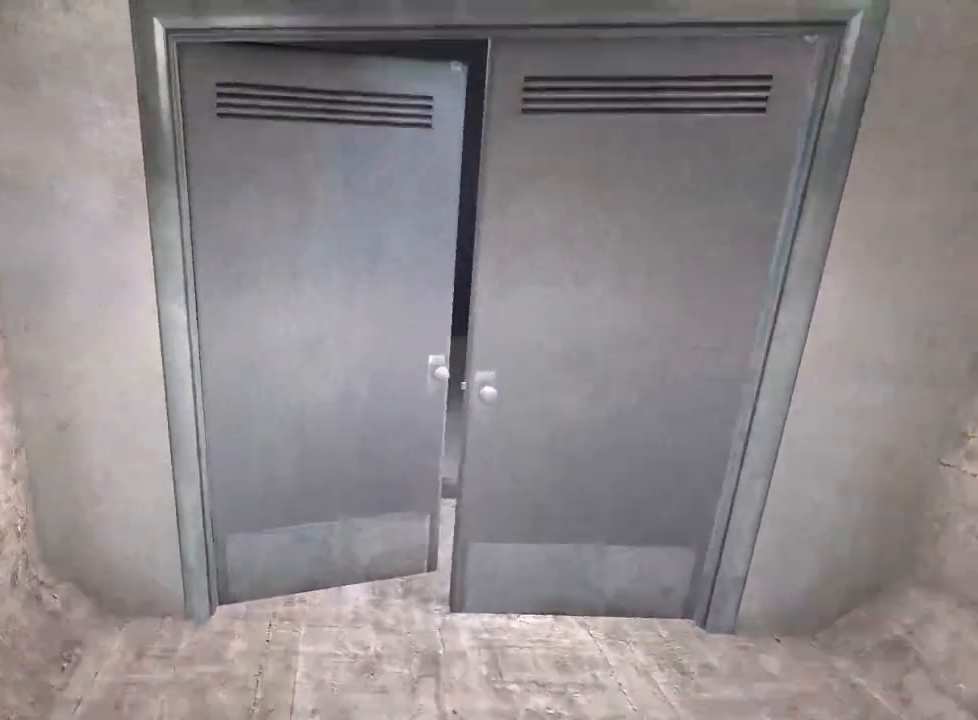
{"keys": ["shift", "w"], "mouse": [], "events": [[267, "mouse_left", "down"], [300, "mouse_left", "up"]]}
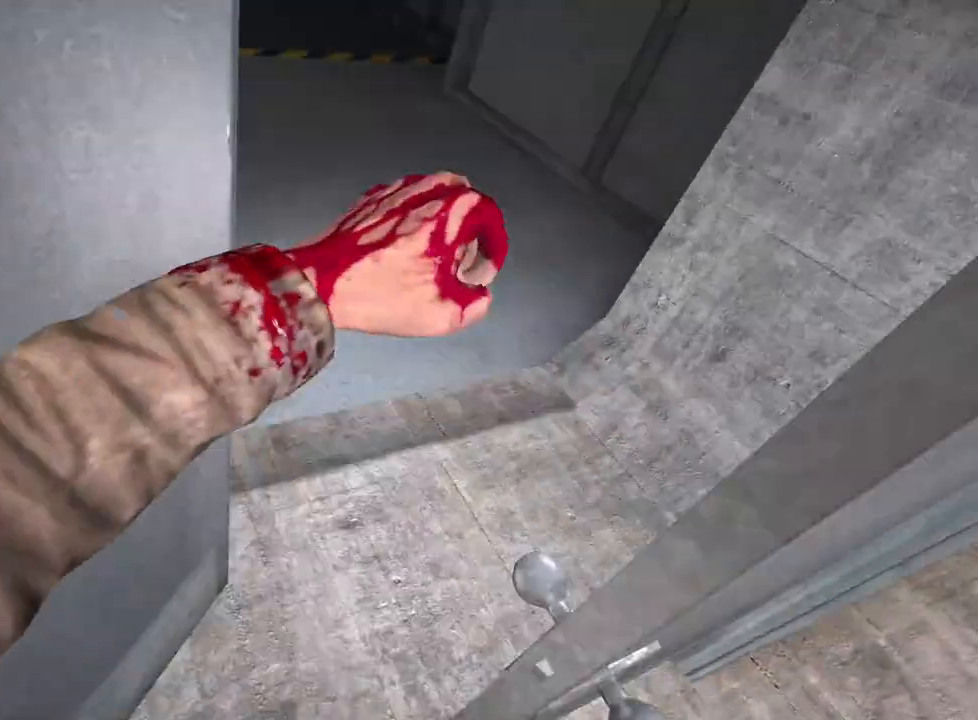
{"keys": ["shift", "w"], "mouse": [], "events": []}
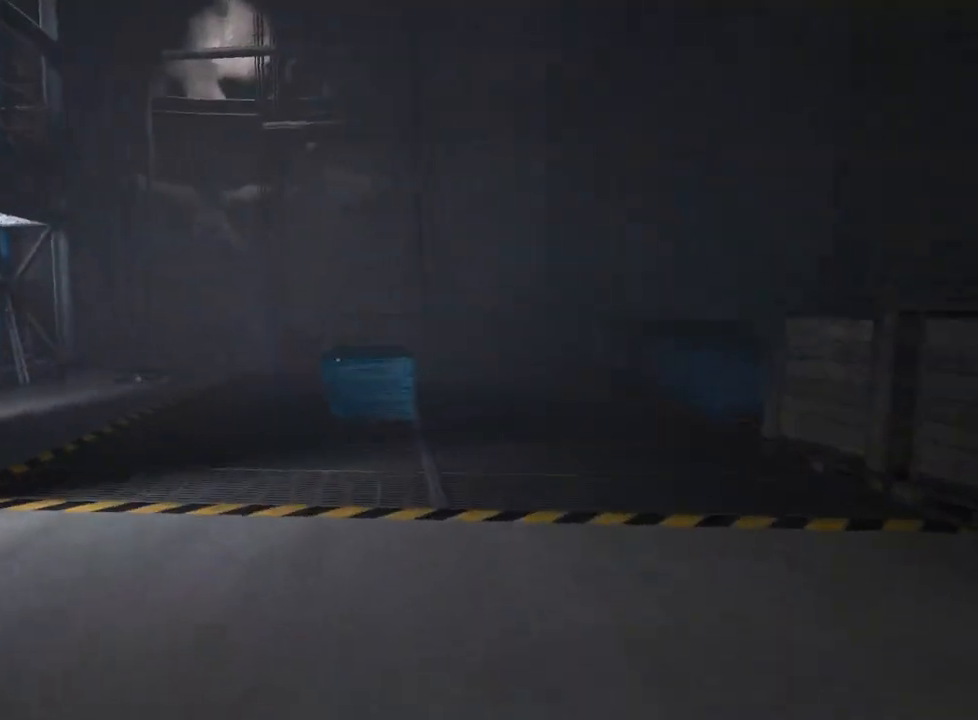
{"keys": ["shift", "w"], "mouse": [], "events": []}
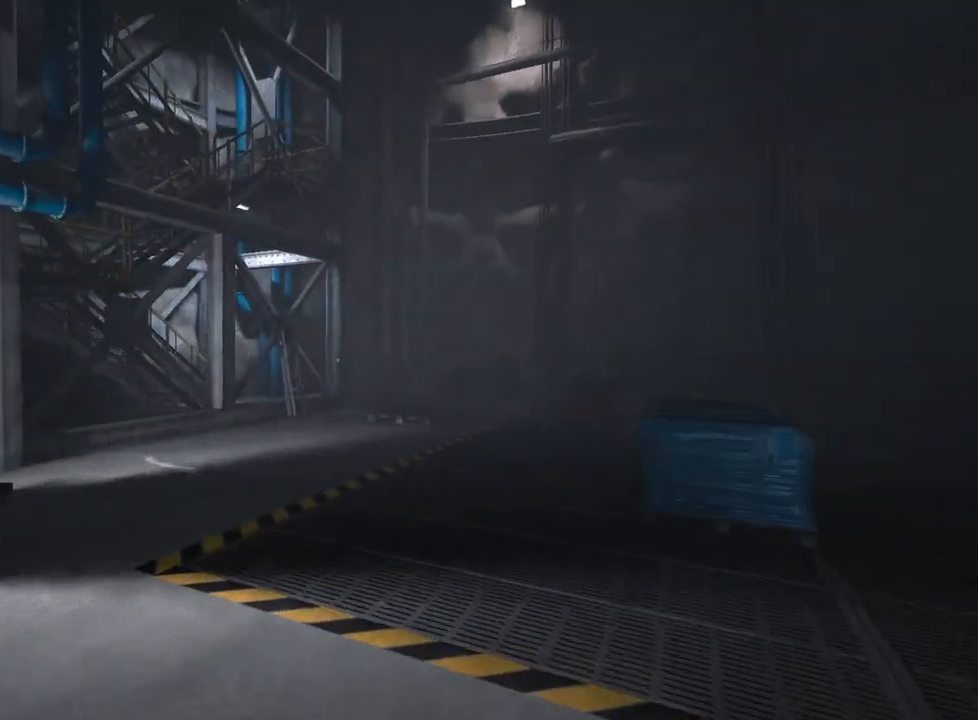
{"keys": ["shift", "w"], "mouse": [], "events": []}
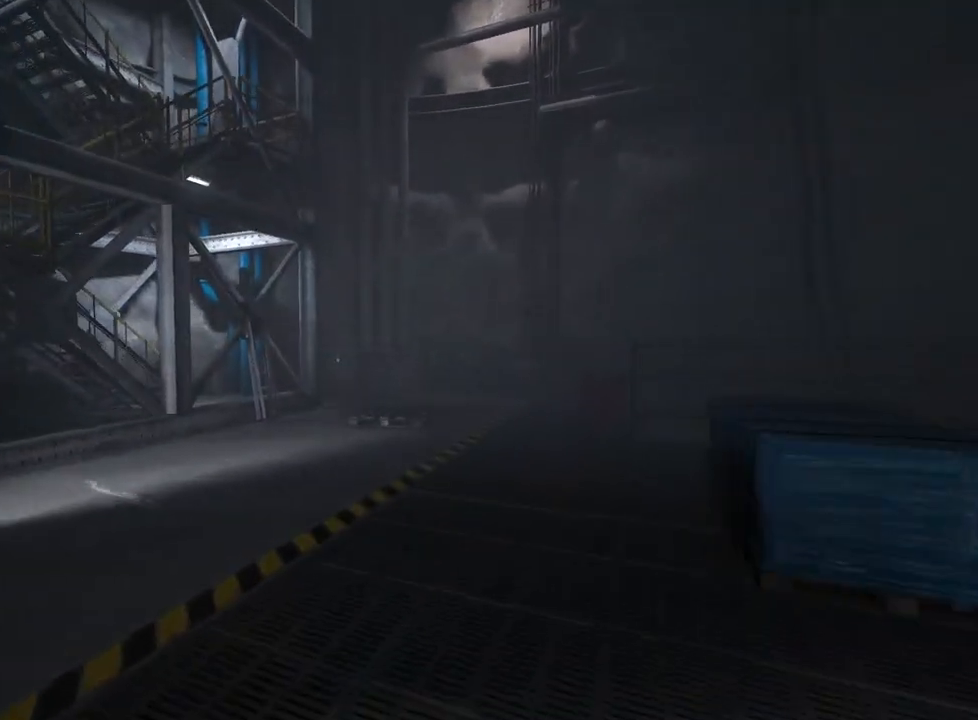
{"keys": ["shift", "w"], "mouse": [], "events": []}
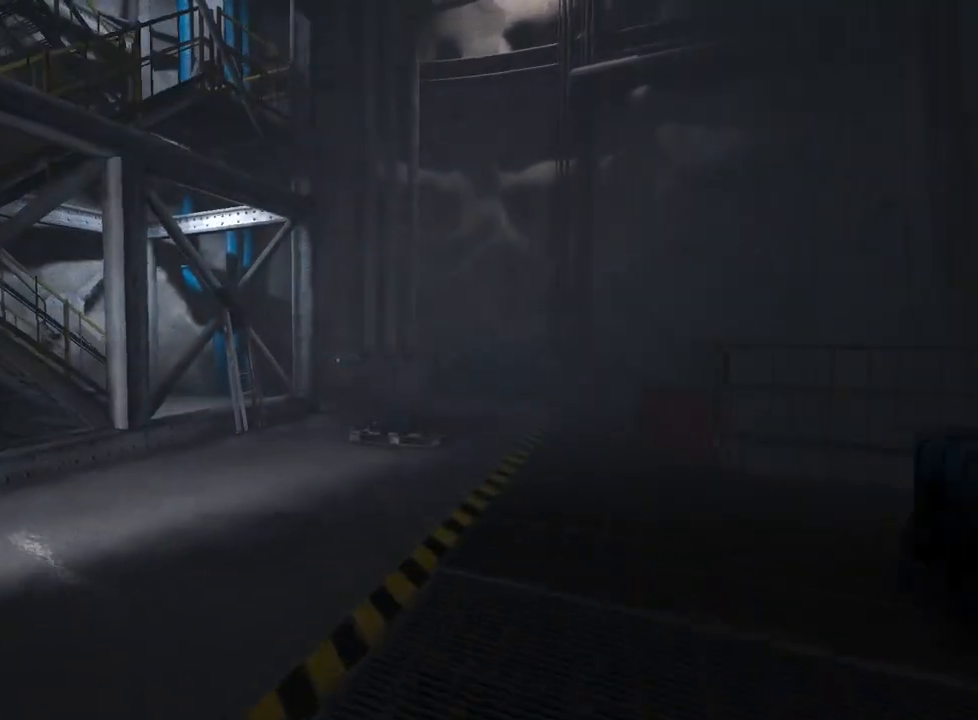
{"keys": ["shift", "w"], "mouse": [], "events": []}
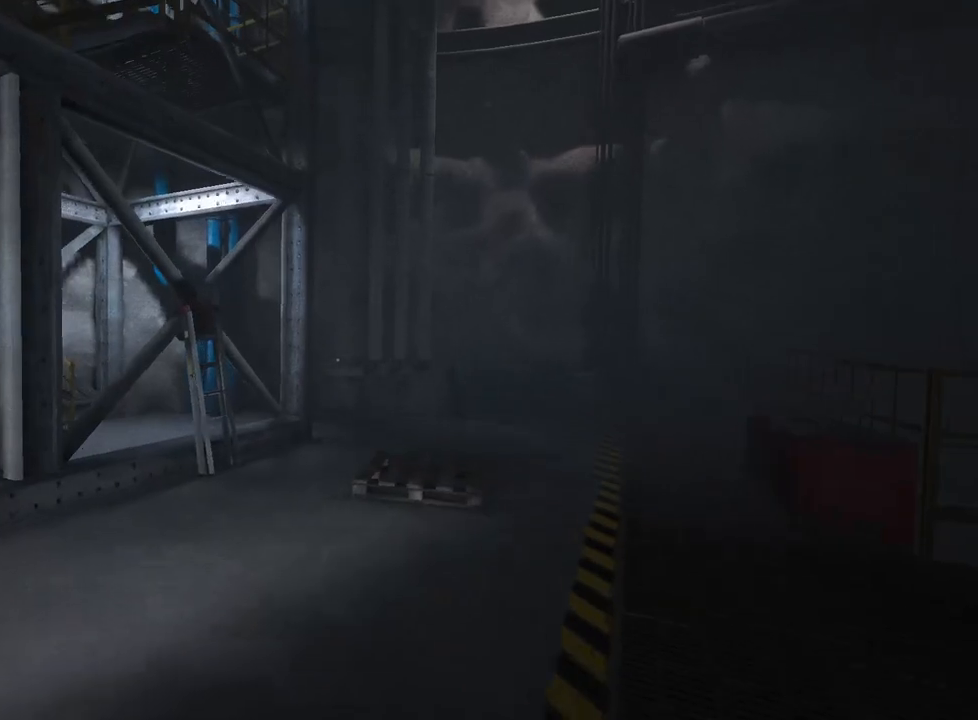
{"keys": ["shift", "w"], "mouse": [], "events": []}
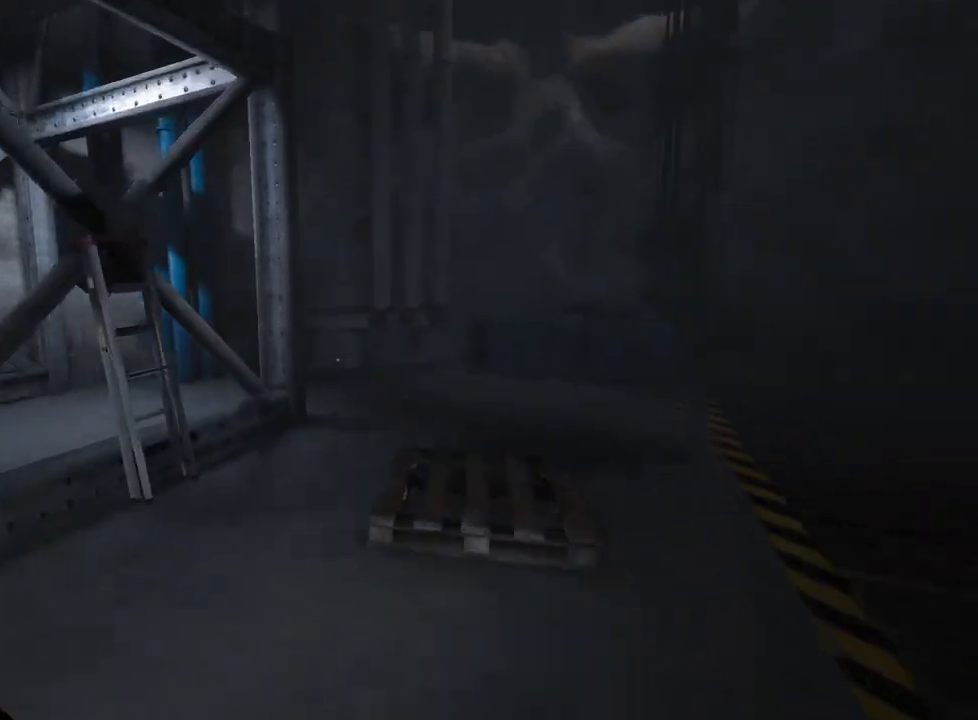
{"keys": ["shift", "w"], "mouse": [], "events": []}
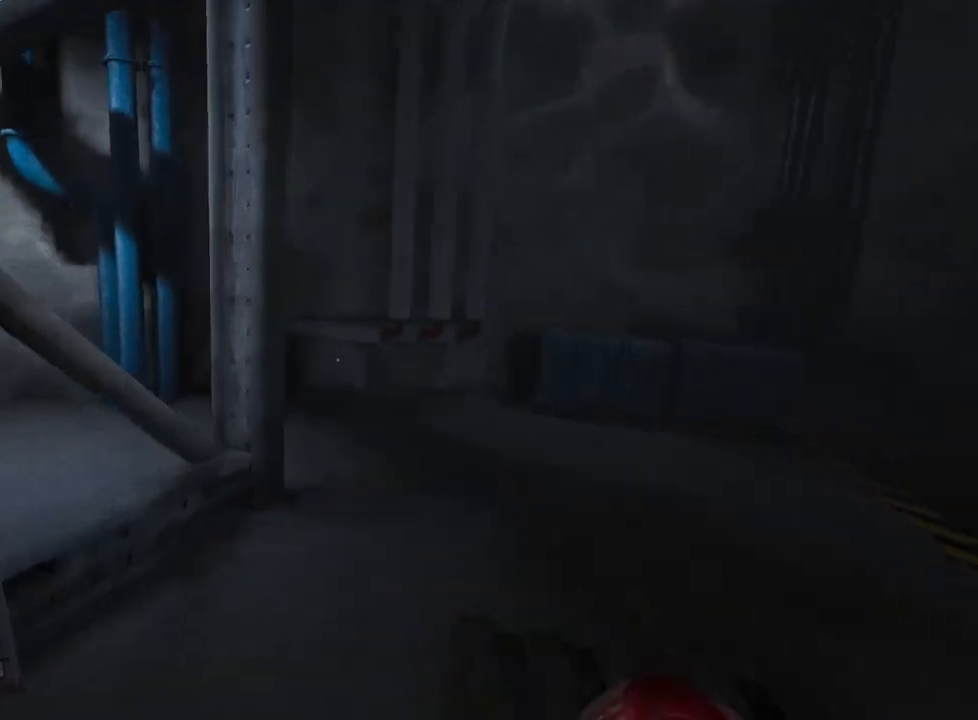
{"keys": ["shift", "w"], "mouse": [], "events": []}
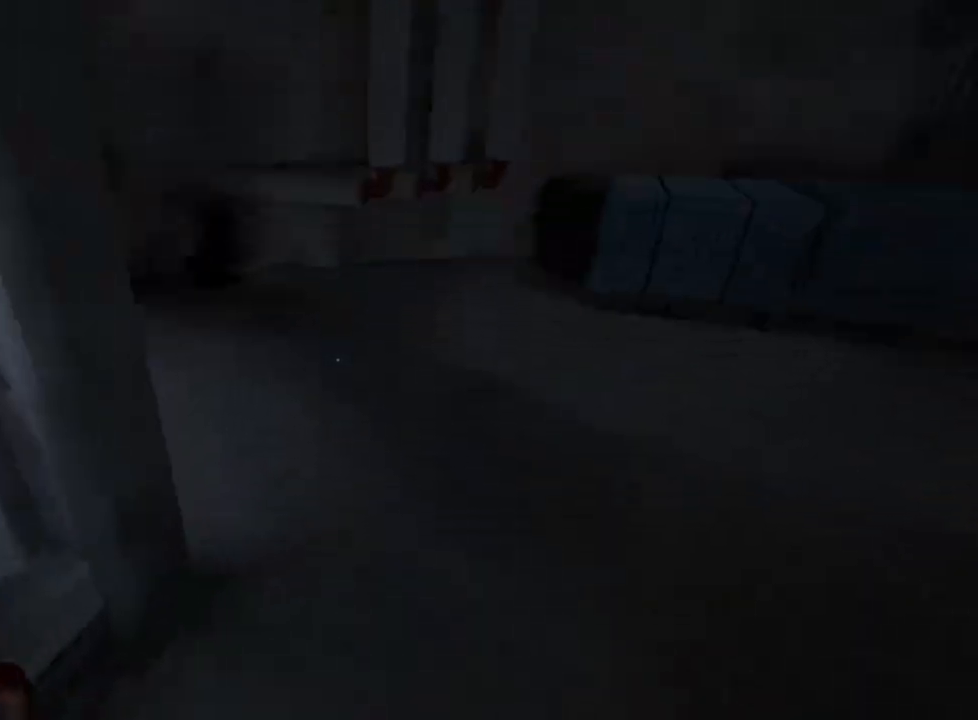
{"keys": ["shift", "w"], "mouse": [], "events": []}